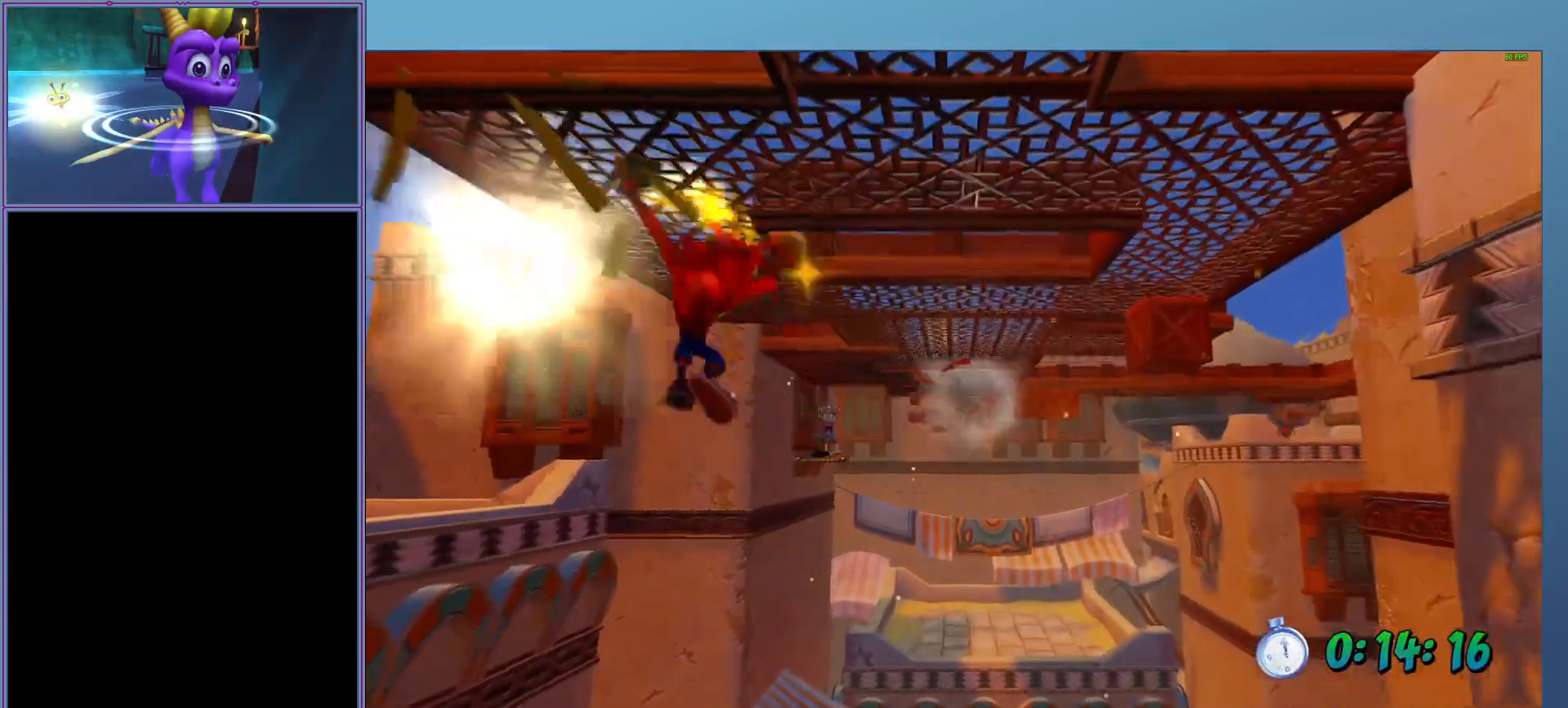
Gameplay with a controller (Xbox layout); each line is a JSON object with the inputs held at the frame after it. "events" lists button and stick changes between this image and that frame as [ms after this image, input, new state], when the widget could be followed in between. Not read: right_stick.
{"buttons": ["L2"], "left_stick": "up-right", "events": [[180, "left_stick", "up-right"]]}
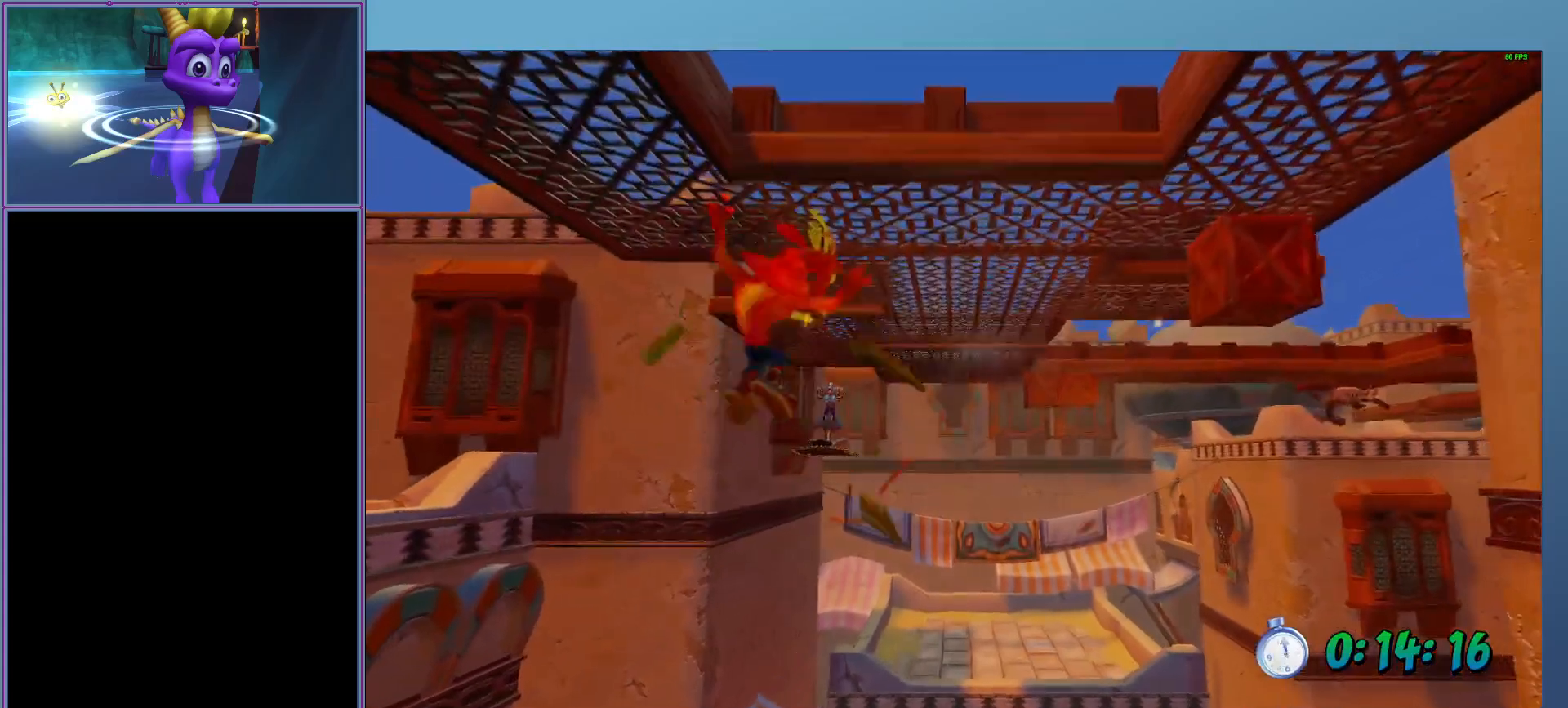
{"buttons": ["L2"], "left_stick": "up-right", "events": []}
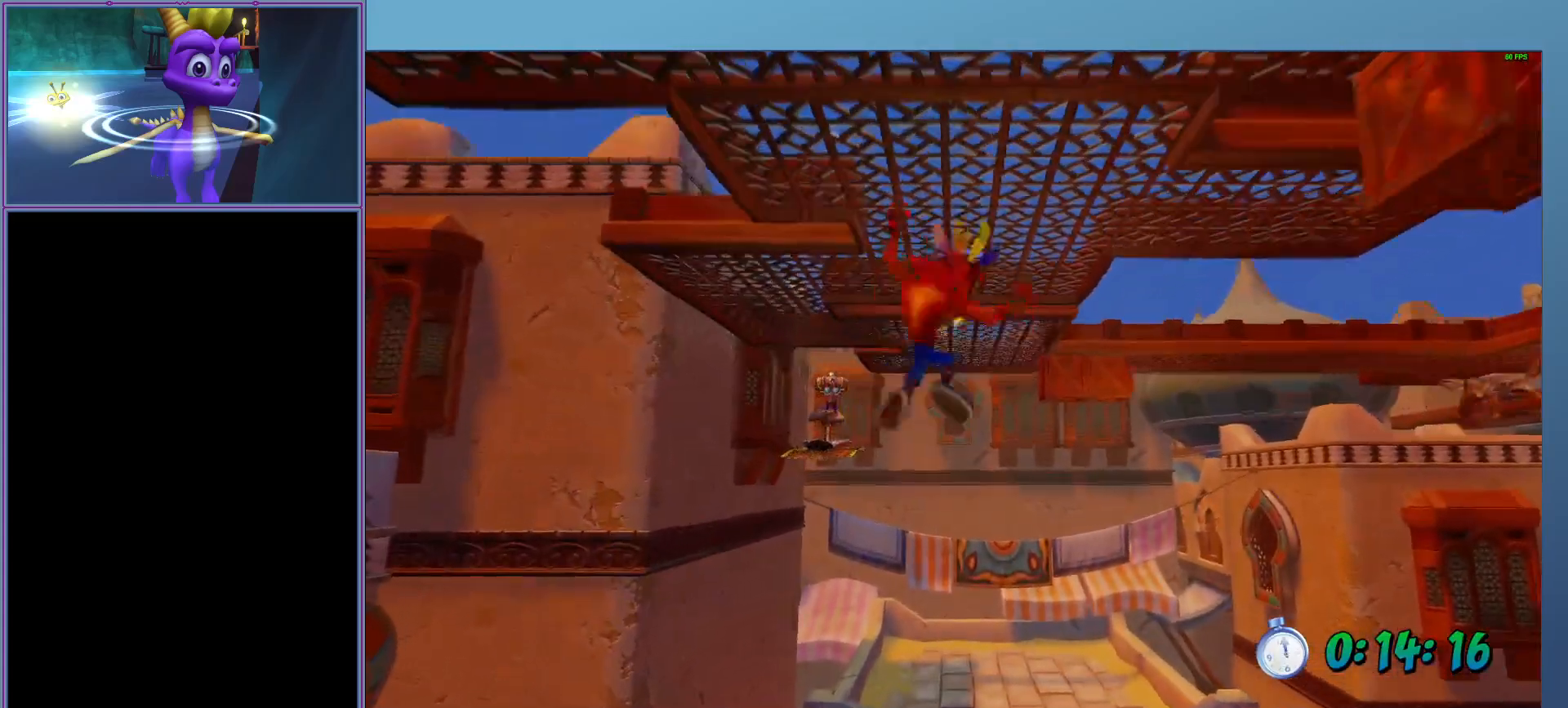
{"buttons": ["L2"], "left_stick": "up-left", "events": [[80, "left_stick", "up-left"]]}
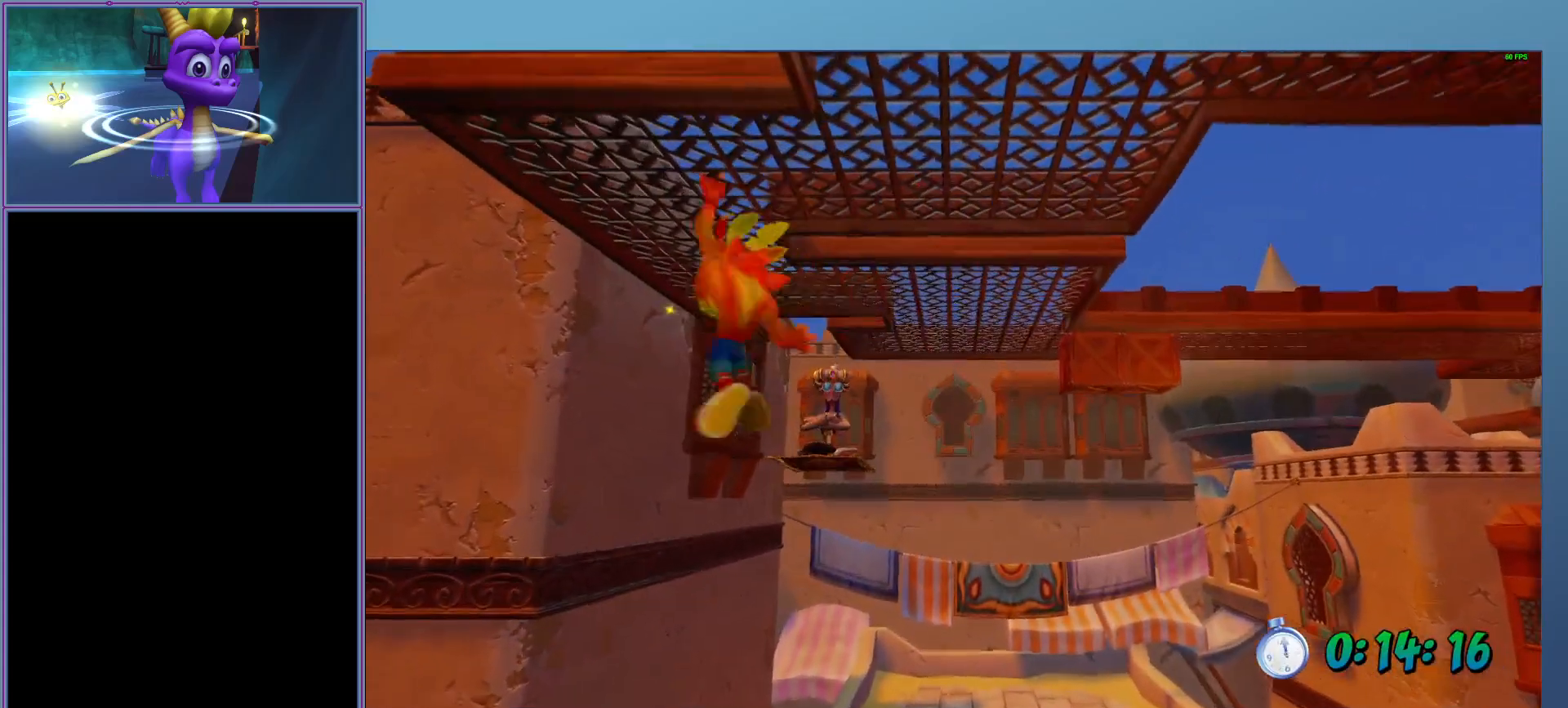
{"buttons": ["L2"], "left_stick": "up-right", "events": [[100, "left_stick", "up"], [240, "left_stick", "up-right"]]}
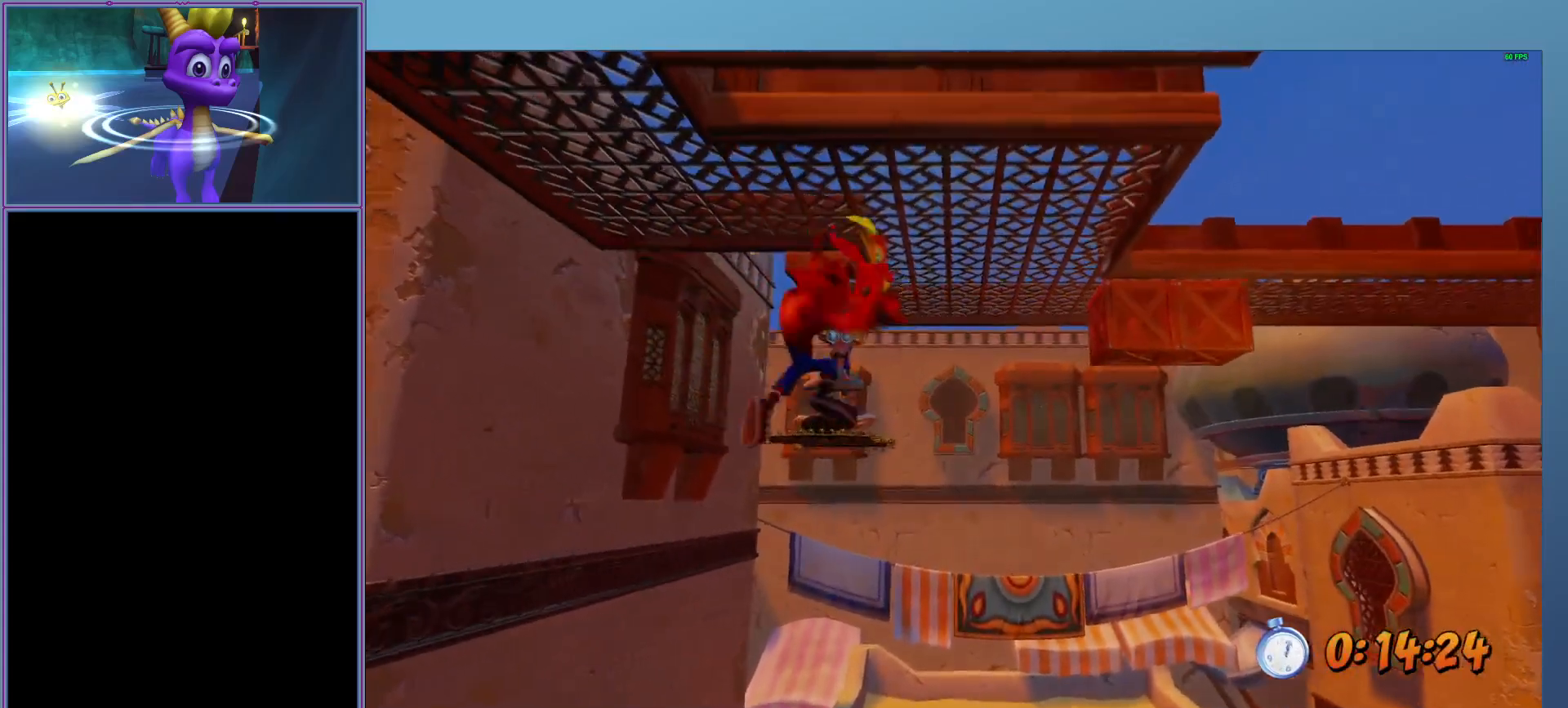
{"buttons": ["L2"], "left_stick": "up-right", "events": []}
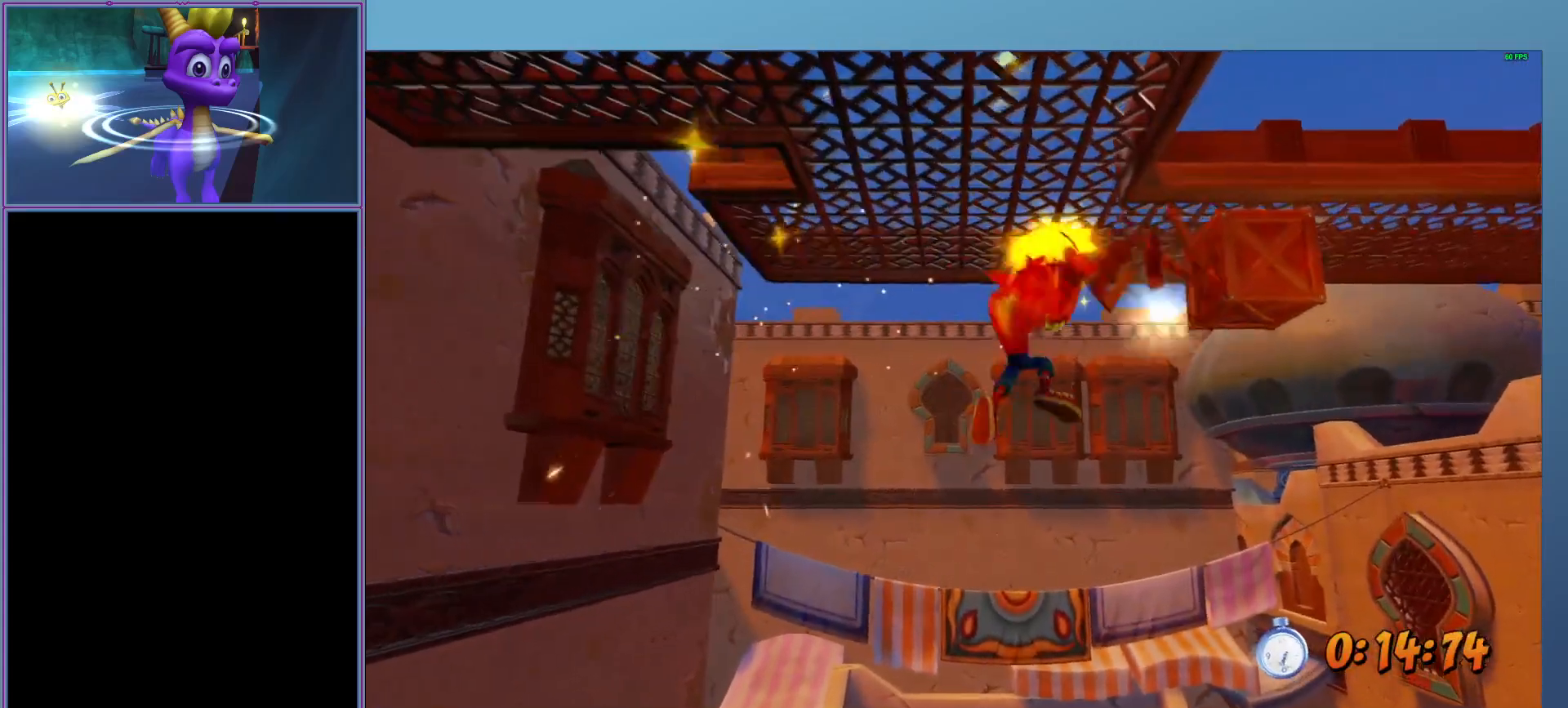
{"buttons": ["L2"], "left_stick": "right", "events": [[60, "left_stick", "right"]]}
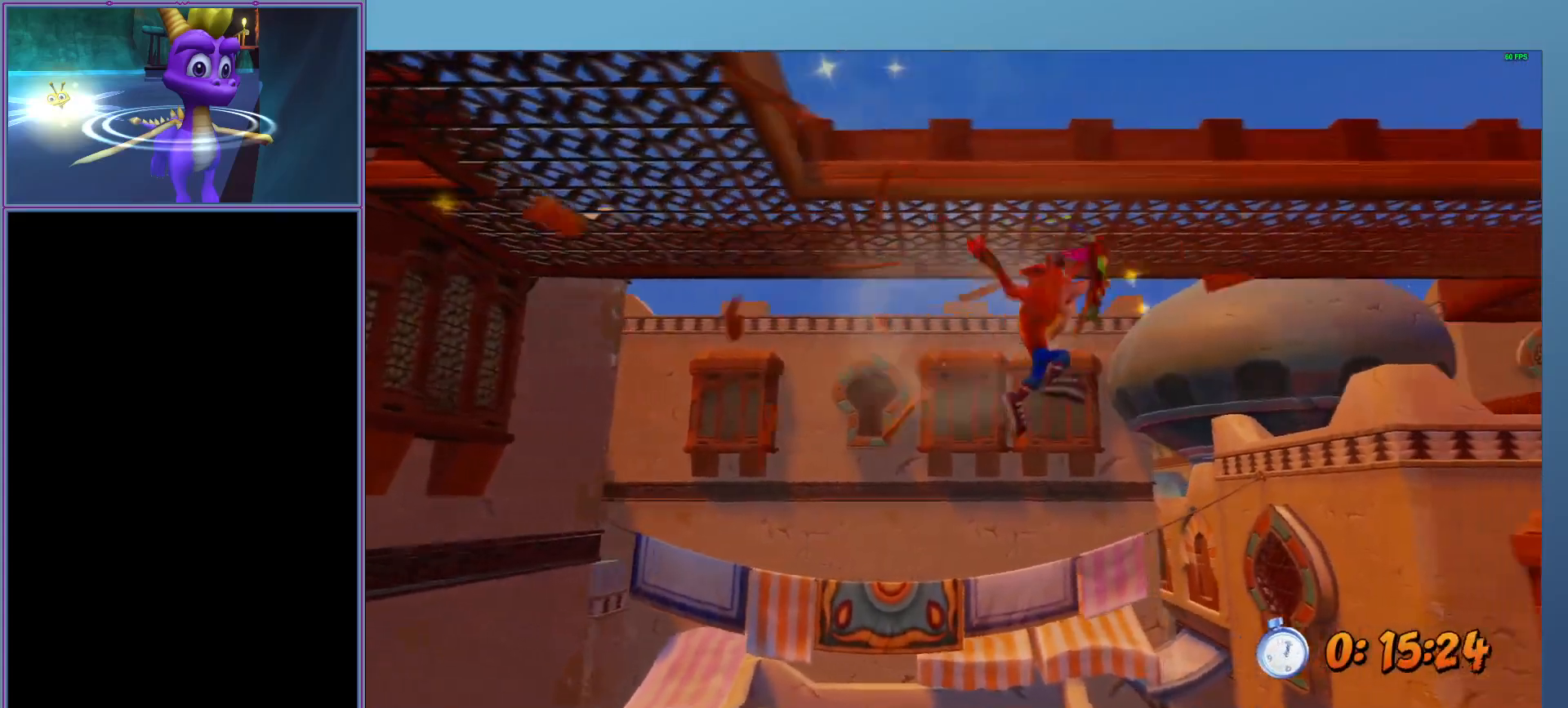
{"buttons": ["L2"], "left_stick": "right", "events": []}
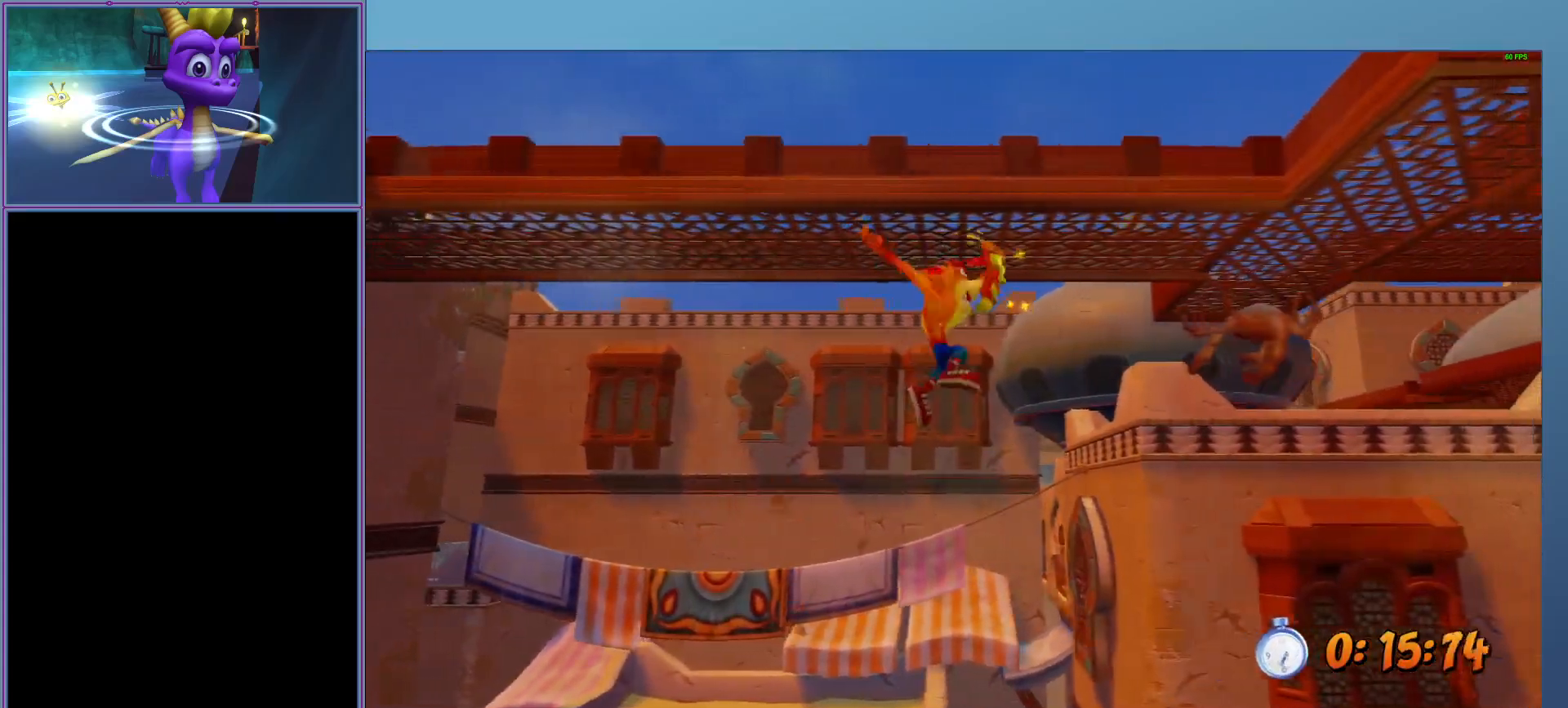
{"buttons": ["L2"], "left_stick": "right", "events": []}
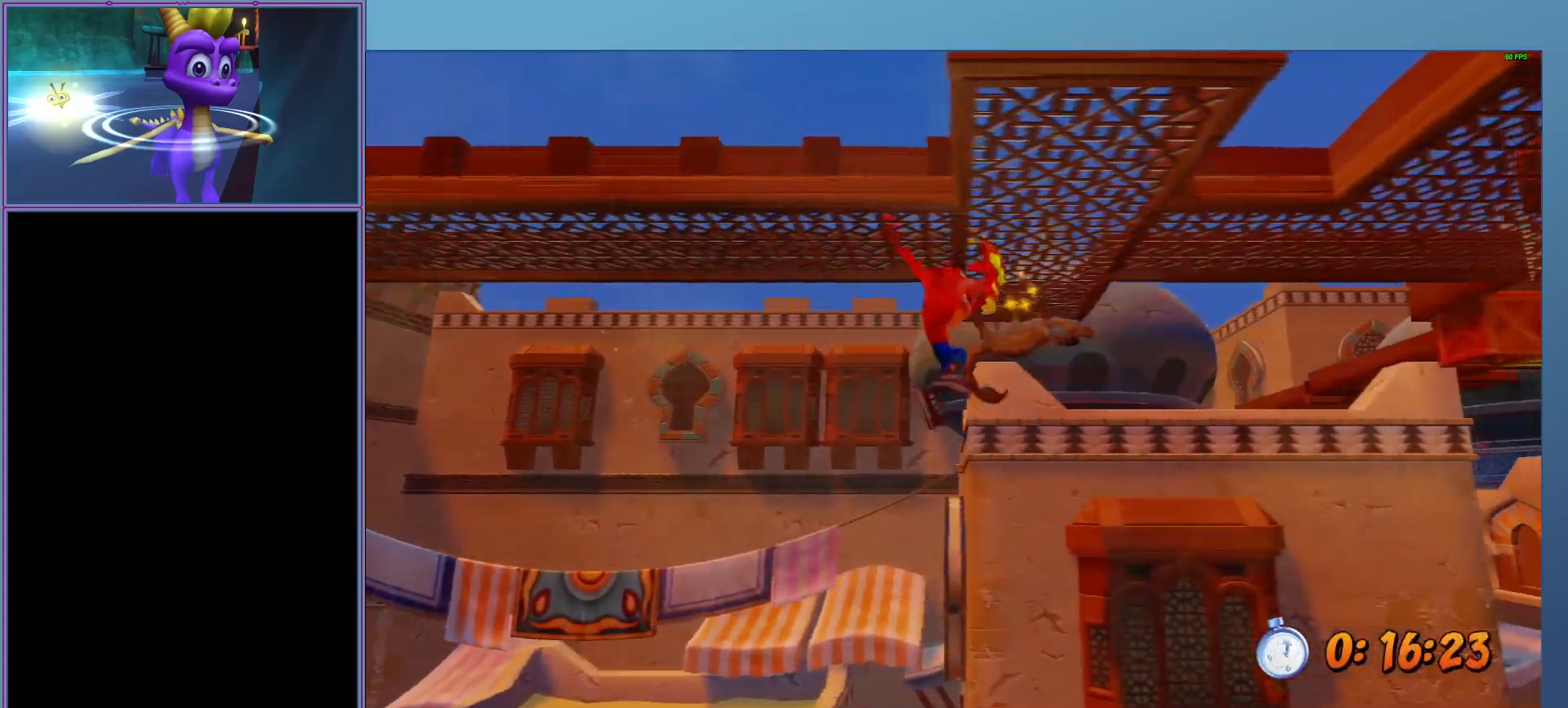
{"buttons": ["L2"], "left_stick": "right", "events": []}
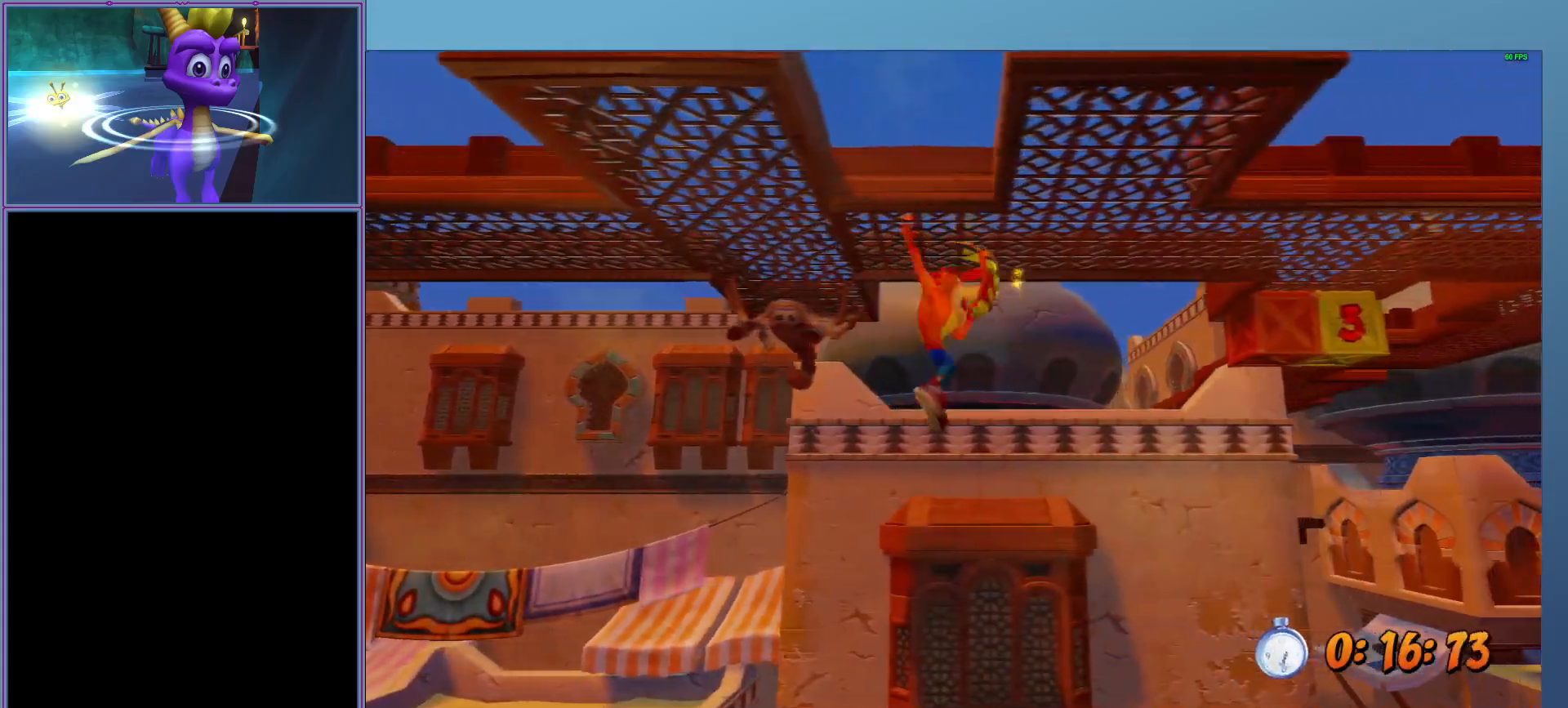
{"buttons": ["L2"], "left_stick": "right", "events": []}
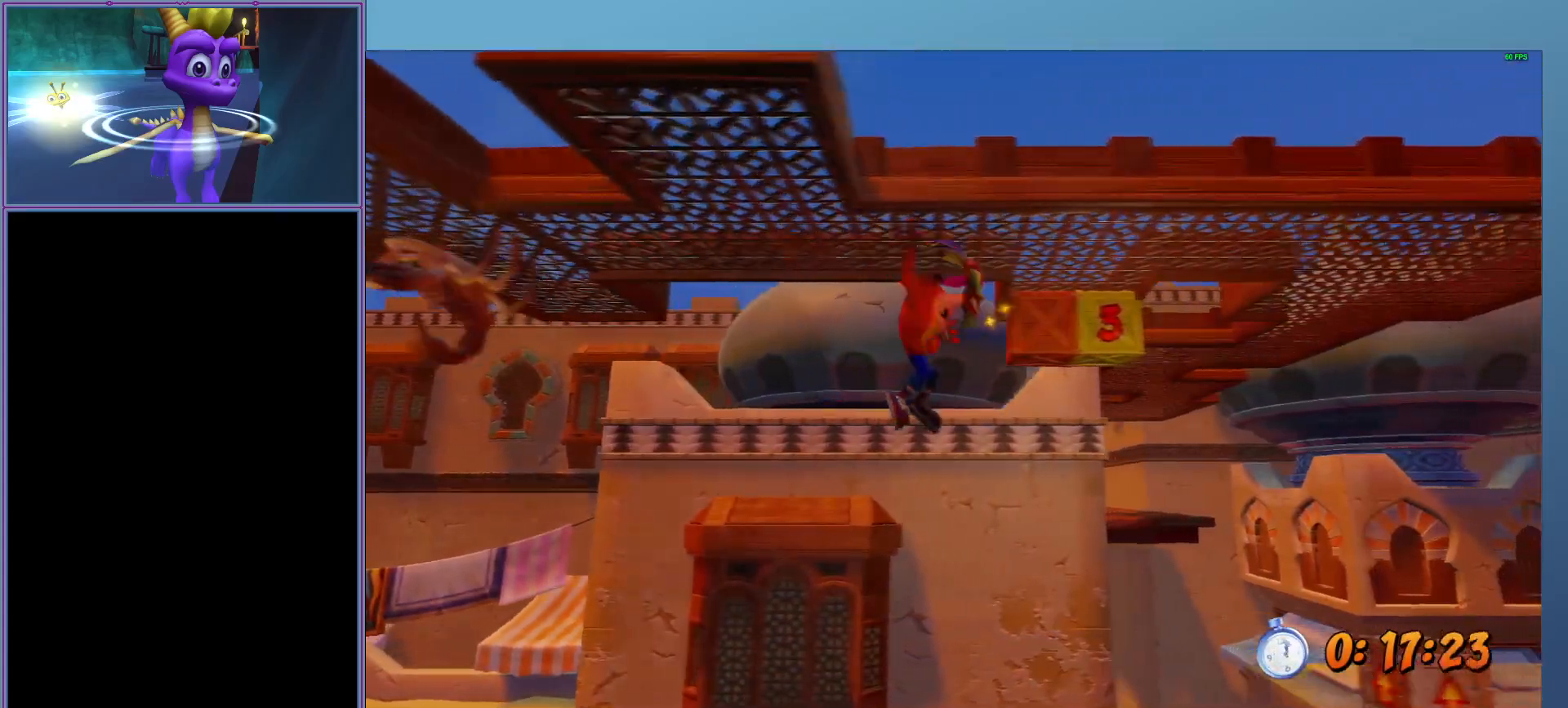
{"buttons": ["L2"], "left_stick": "right", "events": [[180, "left_stick", "up-right"], [320, "left_stick", "right"]]}
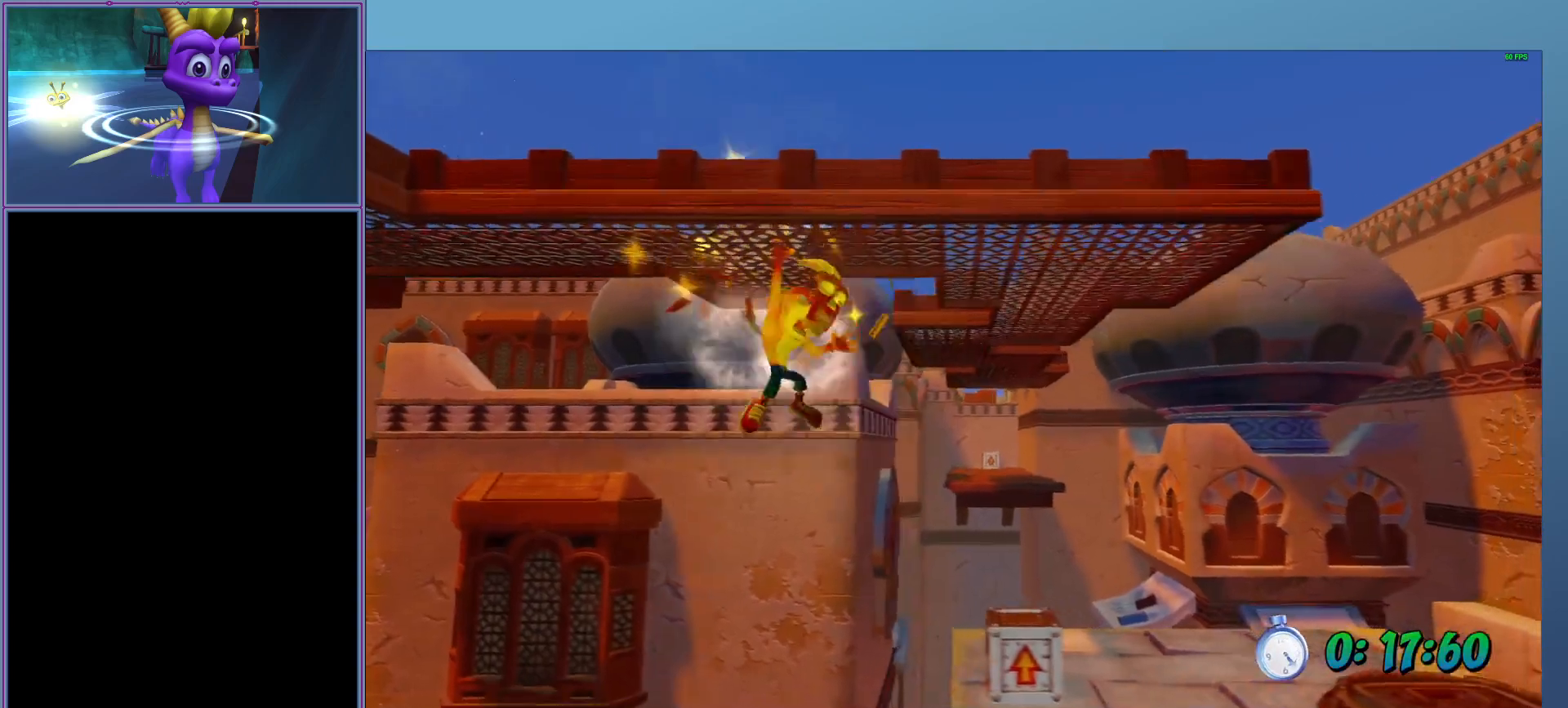
{"buttons": ["L2"], "left_stick": "up-right", "events": [[260, "A", "down"], [460, "A", "up"], [460, "left_stick", "up-right"]]}
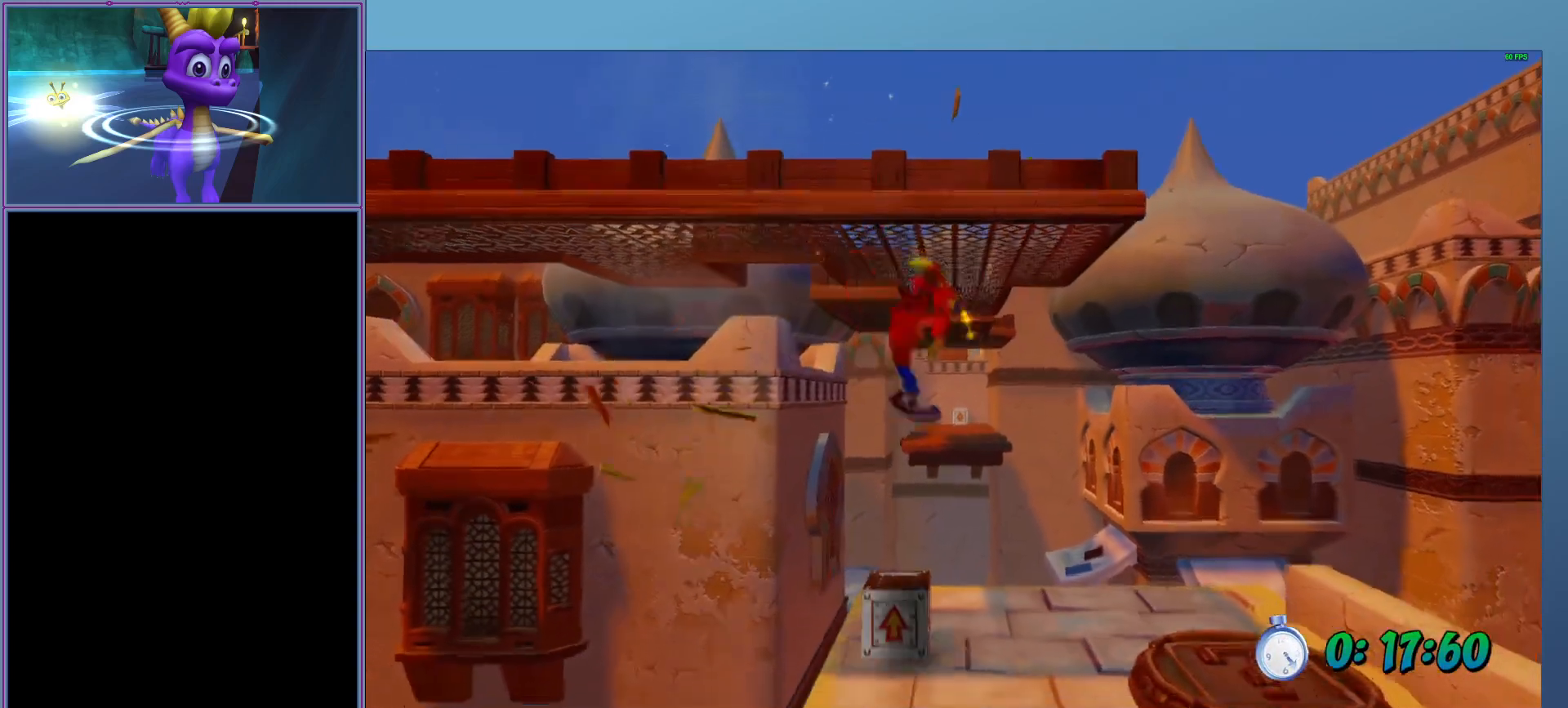
{"buttons": ["A", "X", "L2", "R1"], "left_stick": "up", "events": [[240, "left_stick", "up"], [300, "R1", "down"], [480, "A", "down"], [500, "X", "down"]]}
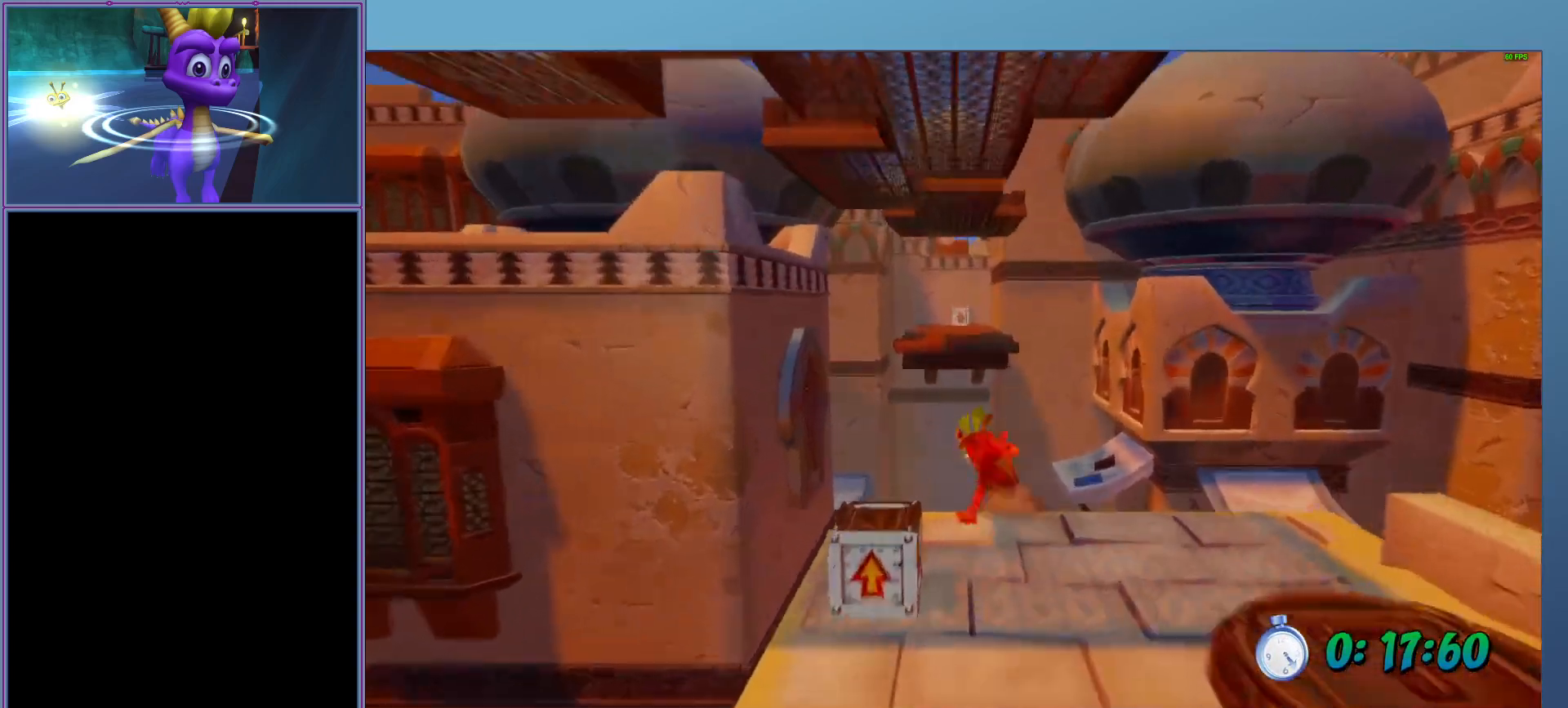
{"buttons": ["L2"], "left_stick": "up", "events": [[160, "A", "up"], [160, "R1", "up"], [160, "X", "up"], [200, "X", "down"], [300, "X", "up"], [380, "X", "down"], [460, "X", "up"]]}
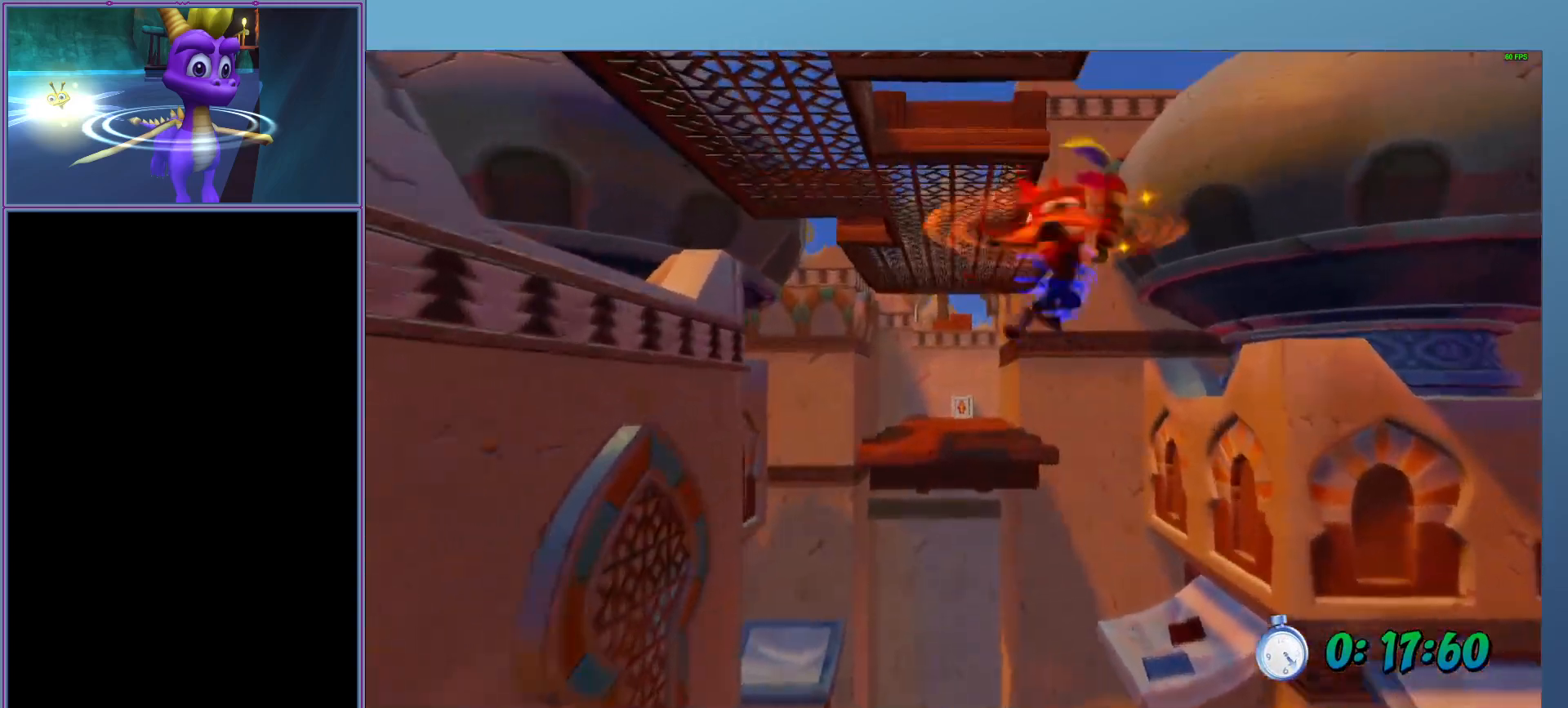
{"buttons": ["L2"], "left_stick": "up", "events": [[80, "X", "down"], [180, "X", "up"], [320, "X", "down"], [400, "X", "up"]]}
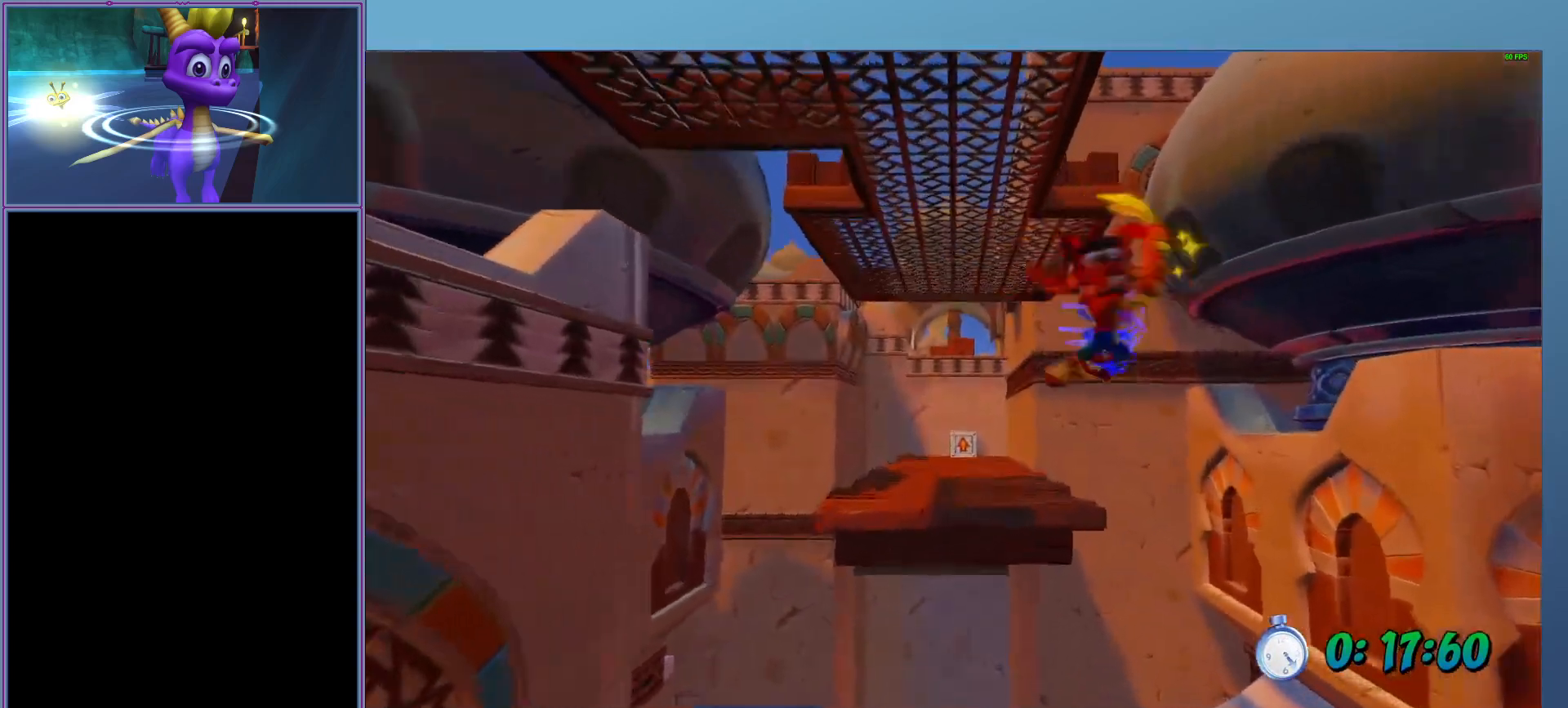
{"buttons": ["L2"], "left_stick": "up", "events": []}
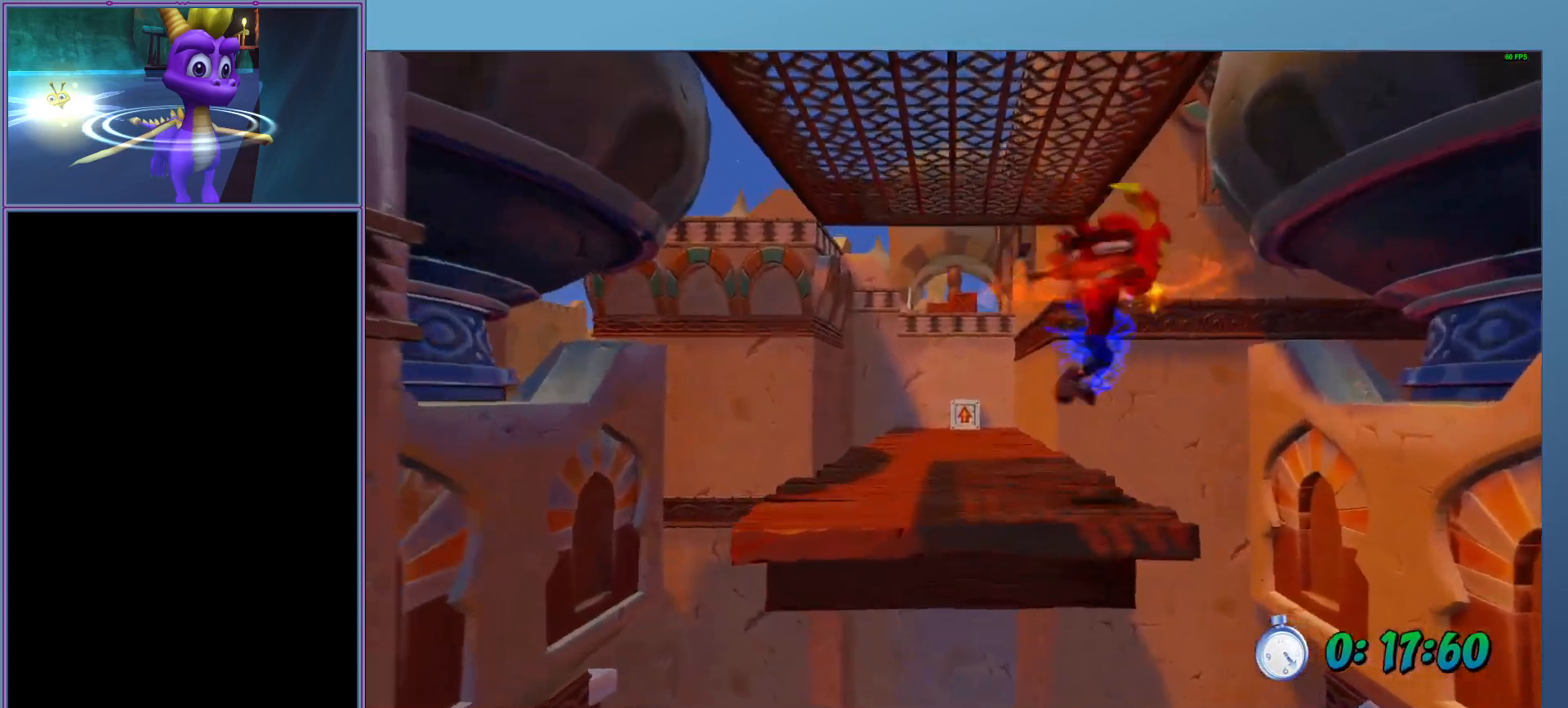
{"buttons": ["L2", "R1"], "left_stick": "up", "events": [[320, "R1", "down"]]}
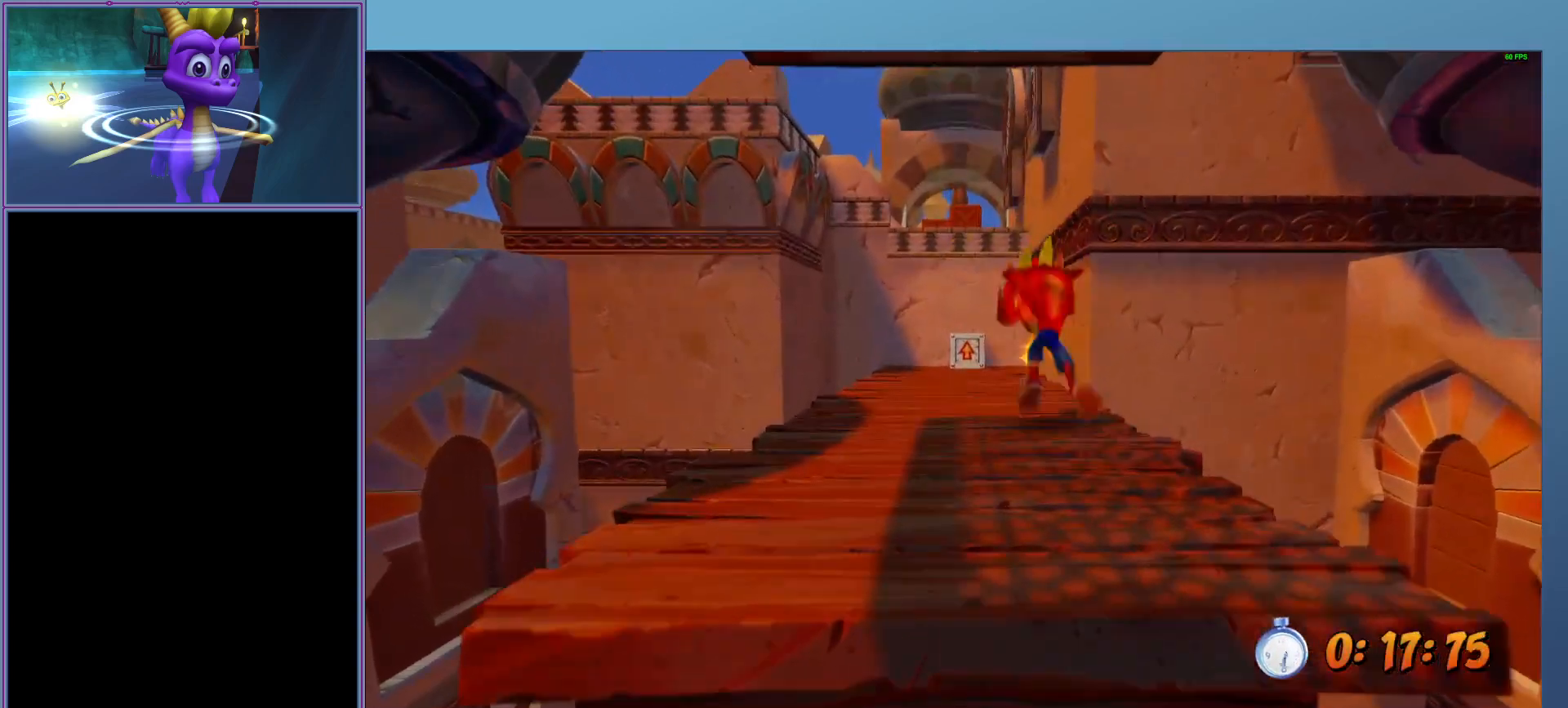
{"buttons": ["A", "L2", "R1"], "left_stick": "up", "events": [[60, "R1", "up"], [200, "R1", "down"], [420, "A", "down"]]}
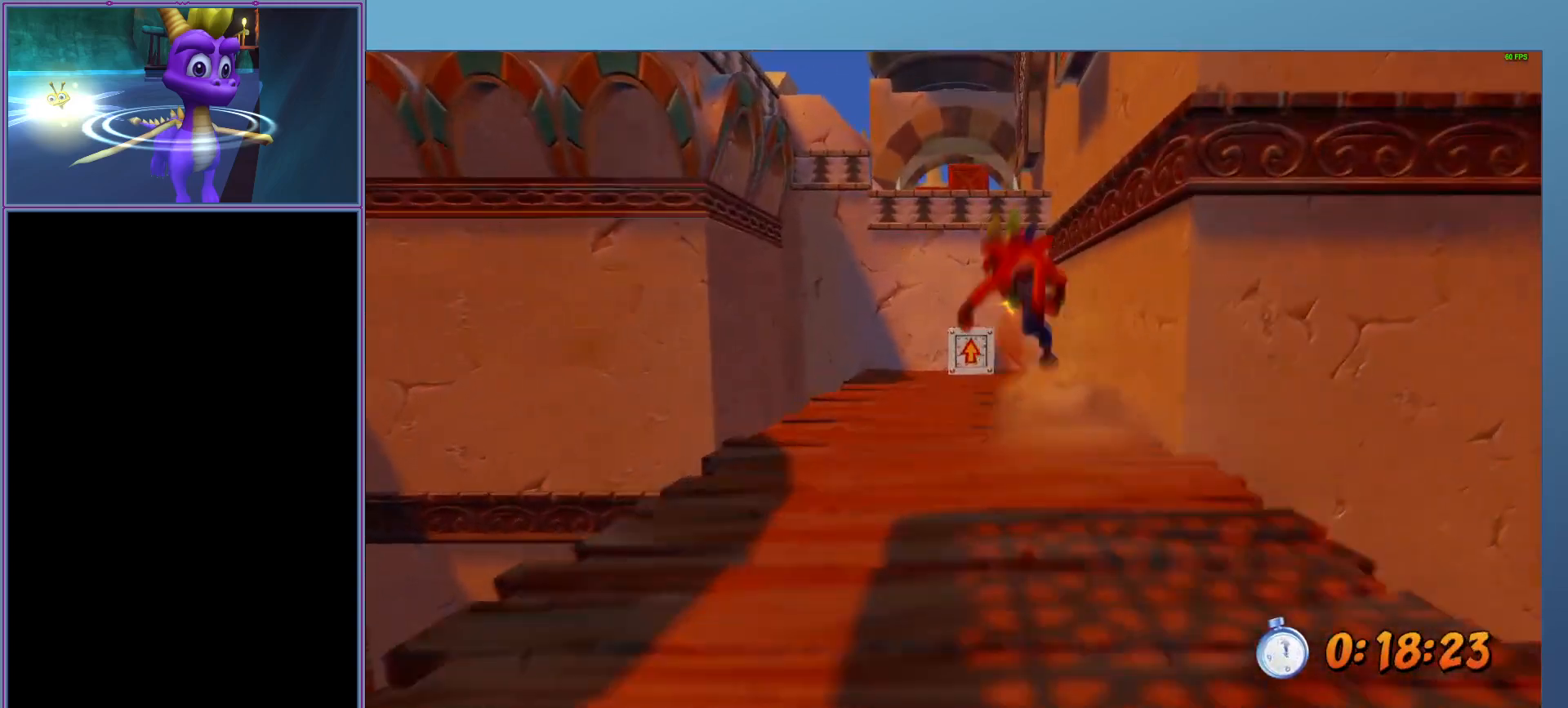
{"buttons": ["A", "X", "L2", "R1"], "left_stick": "up", "events": [[60, "X", "down"]]}
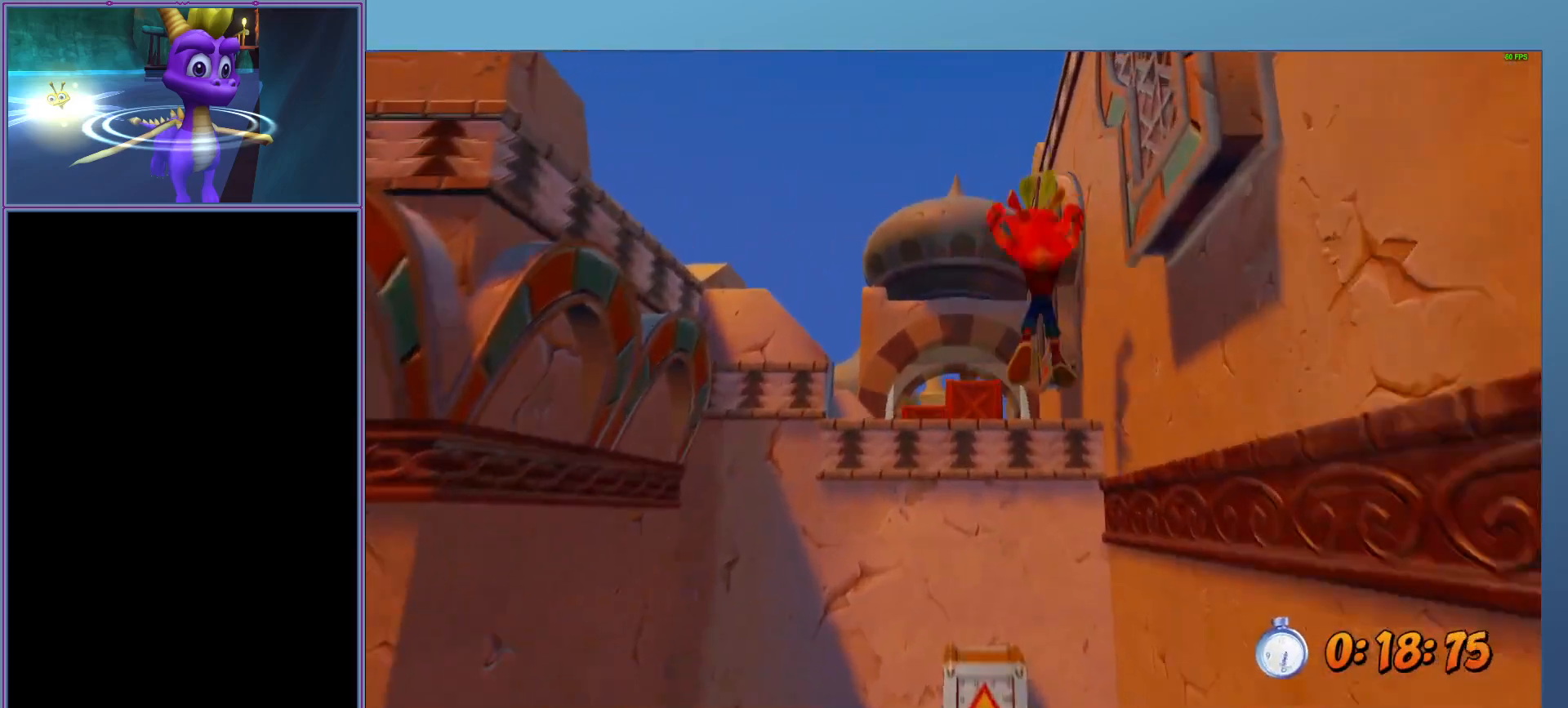
{"buttons": ["L2", "R1"], "left_stick": "up", "events": [[80, "X", "up"], [100, "A", "up"], [100, "R1", "up"], [380, "R1", "down"]]}
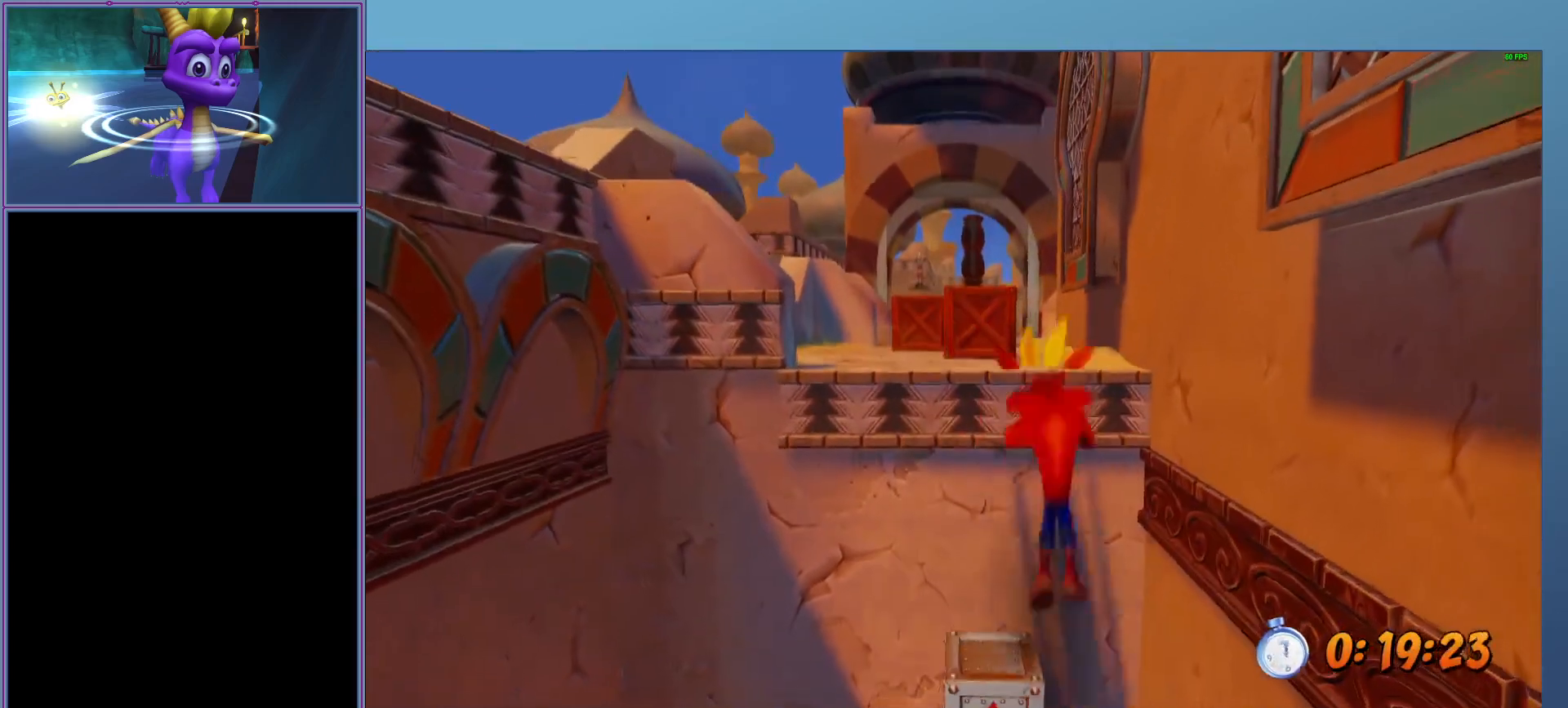
{"buttons": ["L2"], "left_stick": "up", "events": [[80, "A", "down"], [160, "X", "down"], [320, "X", "up"], [340, "A", "up"], [420, "R1", "up"]]}
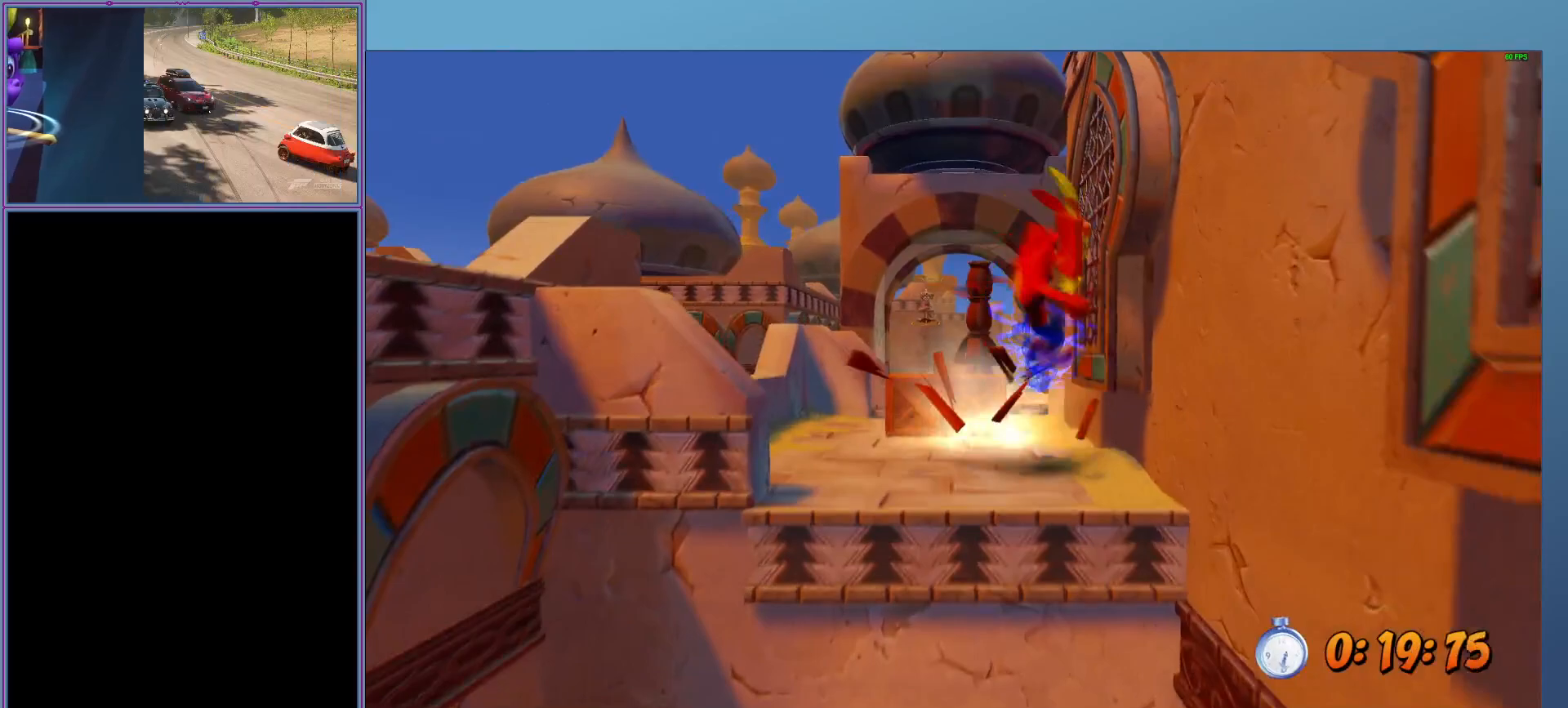
{"buttons": ["L2", "R1"], "left_stick": "up", "events": [[320, "R1", "down"]]}
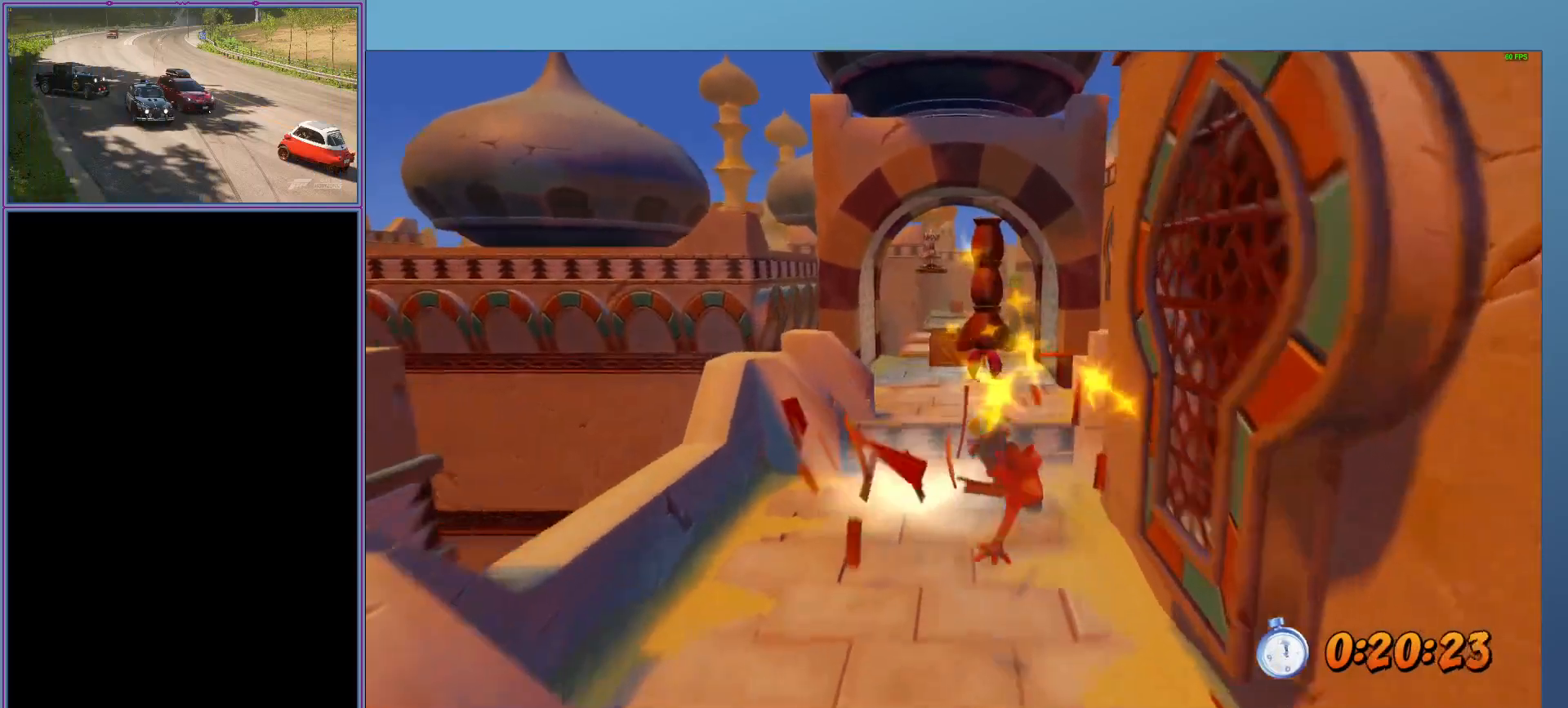
{"buttons": ["A", "L2", "R1"], "left_stick": "up", "events": [[20, "A", "down"], [60, "X", "down"], [380, "X", "up"]]}
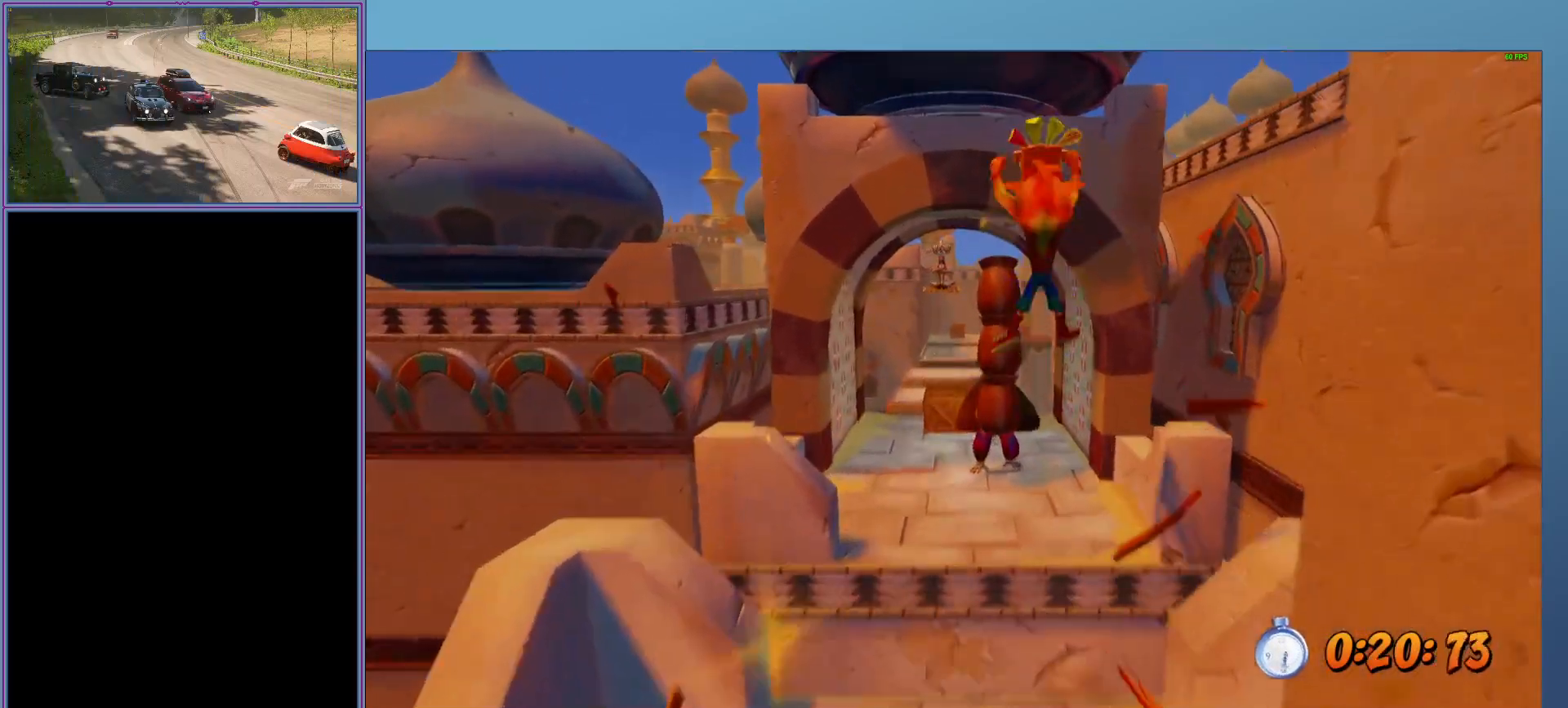
{"buttons": ["L2"], "left_stick": "up", "events": [[20, "A", "up"], [20, "R1", "up"], [20, "left_stick", "up-right"], [160, "left_stick", "up"]]}
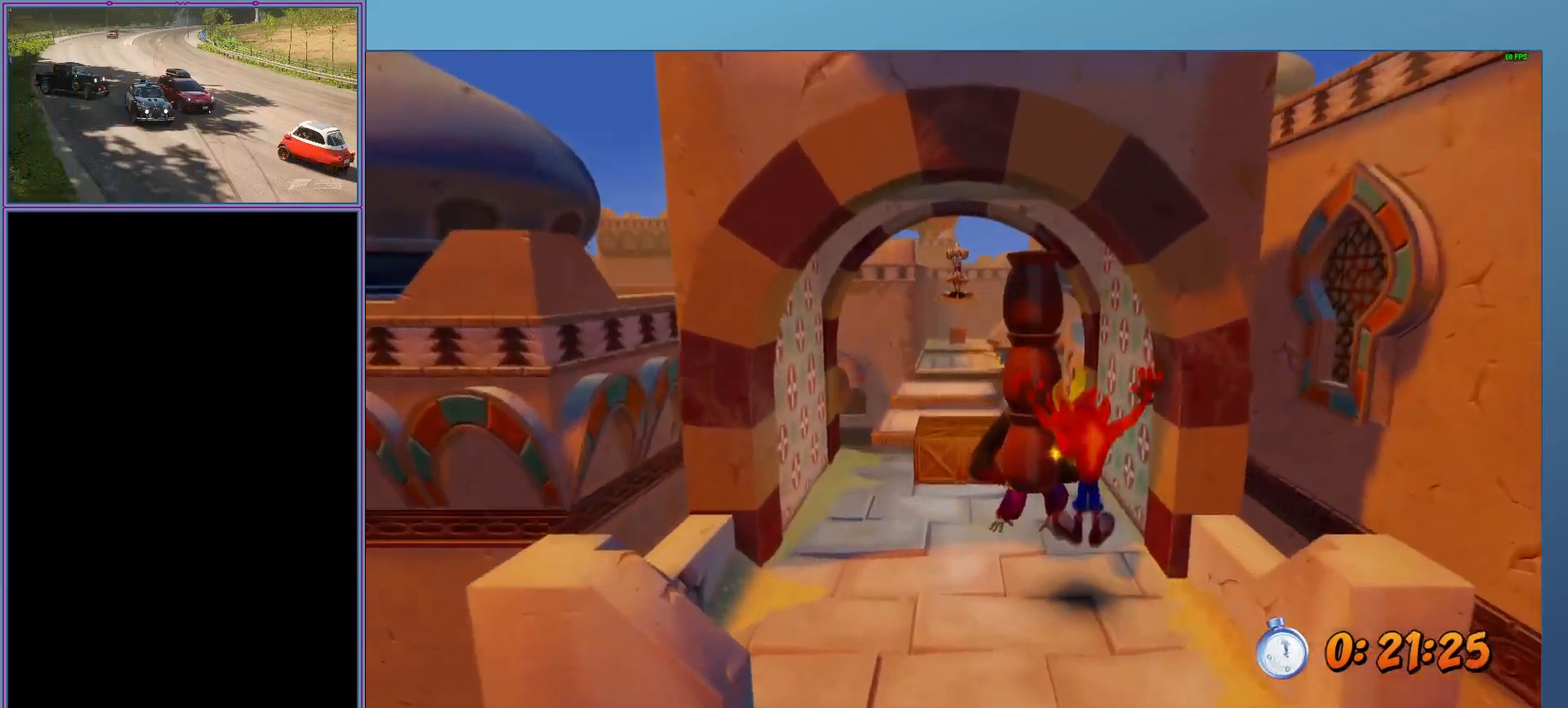
{"buttons": ["L2", "R1"], "left_stick": "up", "events": [[420, "R1", "down"]]}
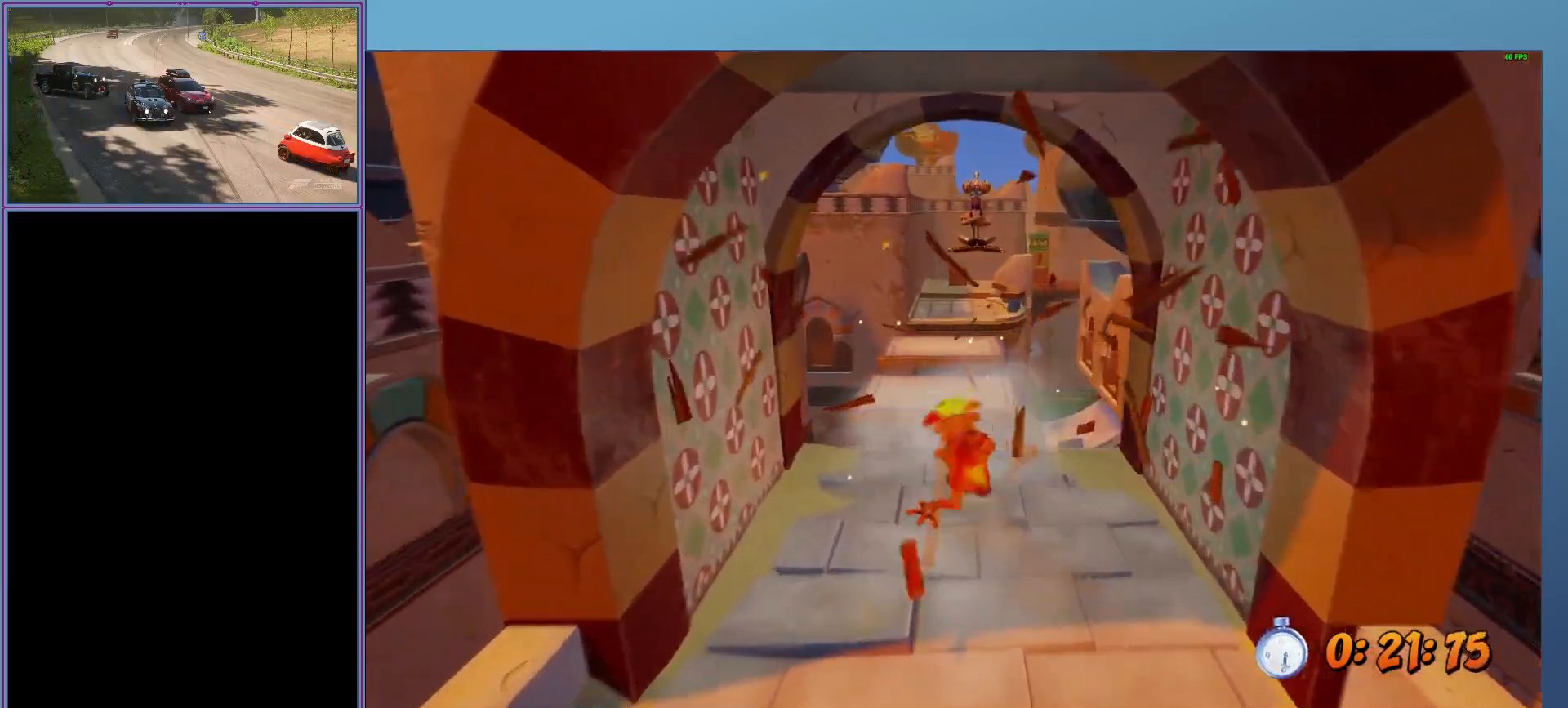
{"buttons": ["A", "X", "L2", "R1"], "left_stick": "up", "events": [[180, "A", "down"], [200, "X", "down"]]}
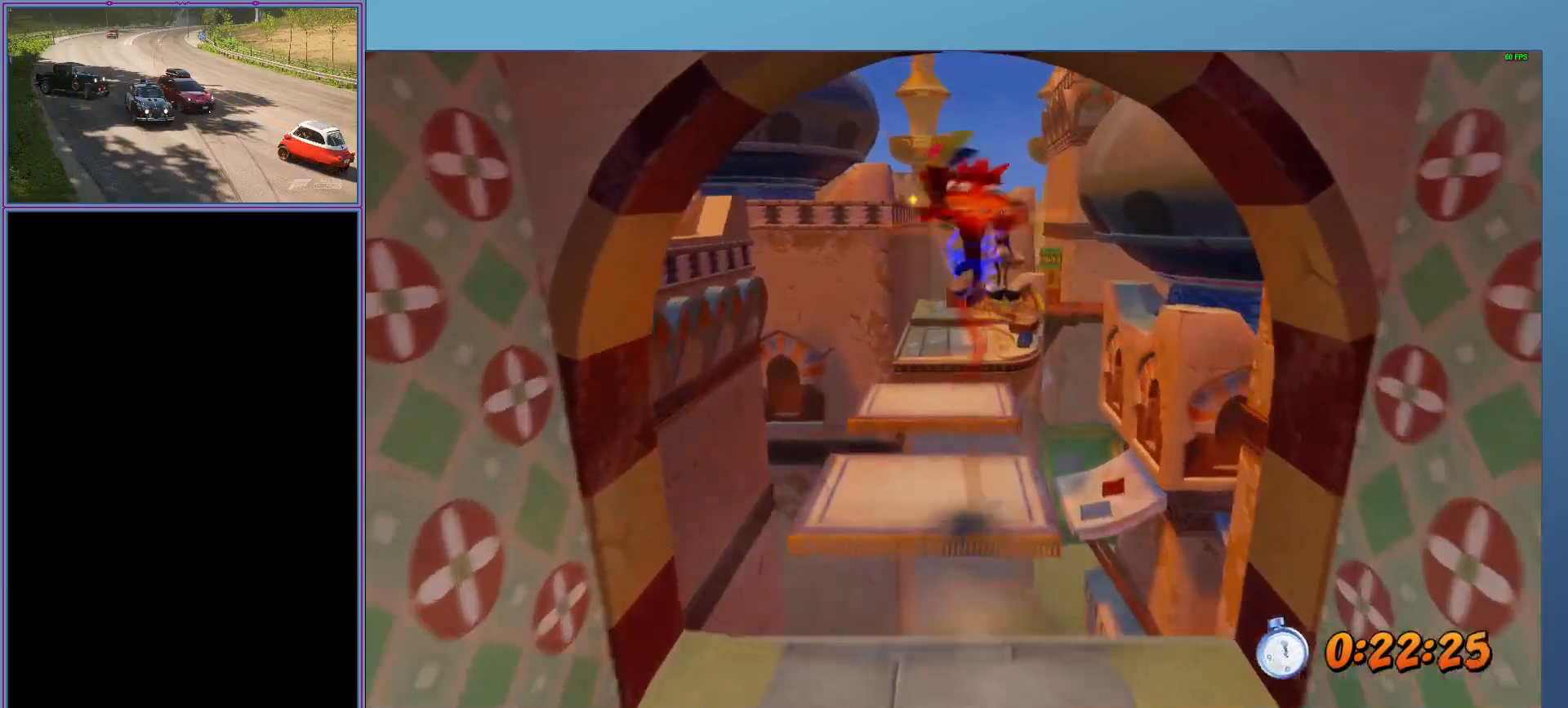
{"buttons": ["L2"], "left_stick": "up", "events": [[140, "X", "up"], [160, "A", "up"], [160, "R1", "up"]]}
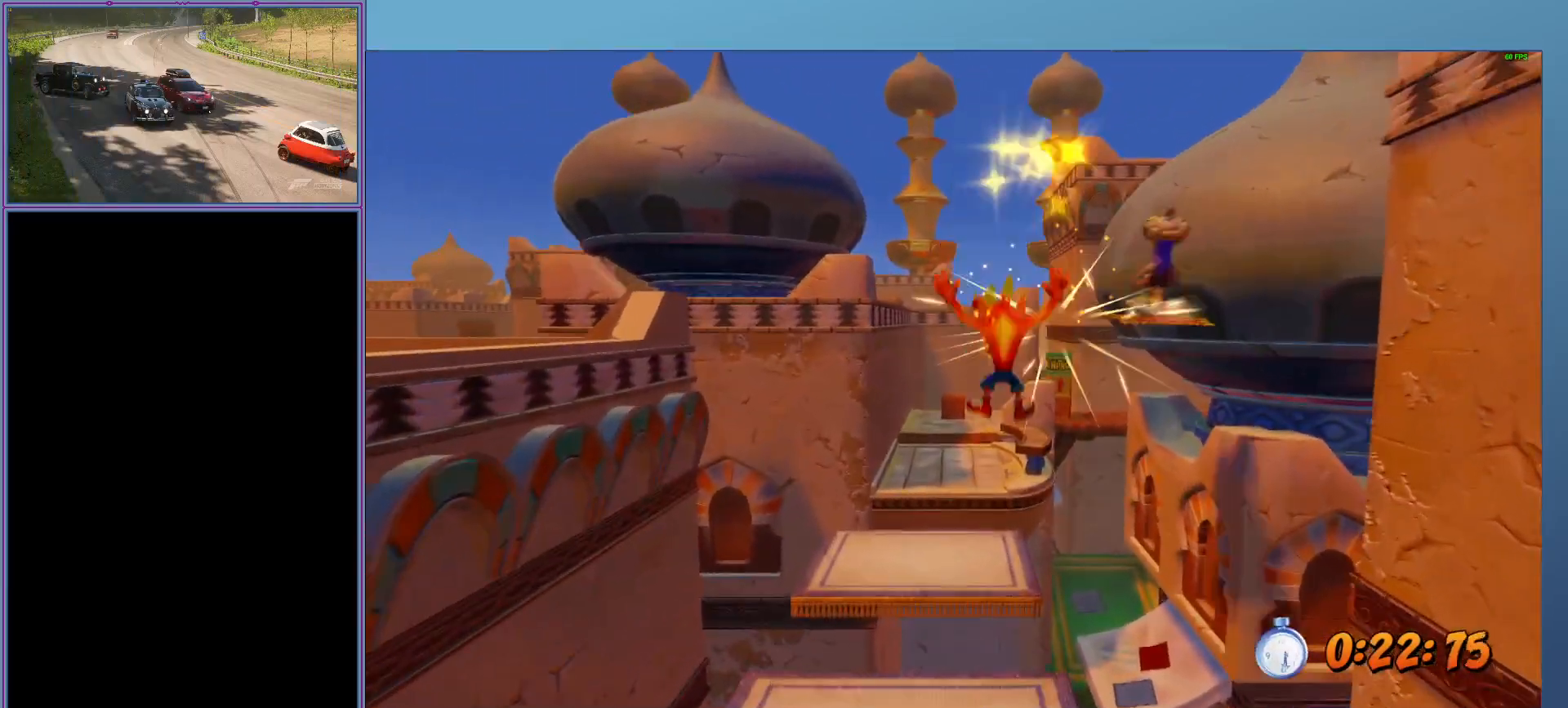
{"buttons": ["L2"], "left_stick": "up", "events": []}
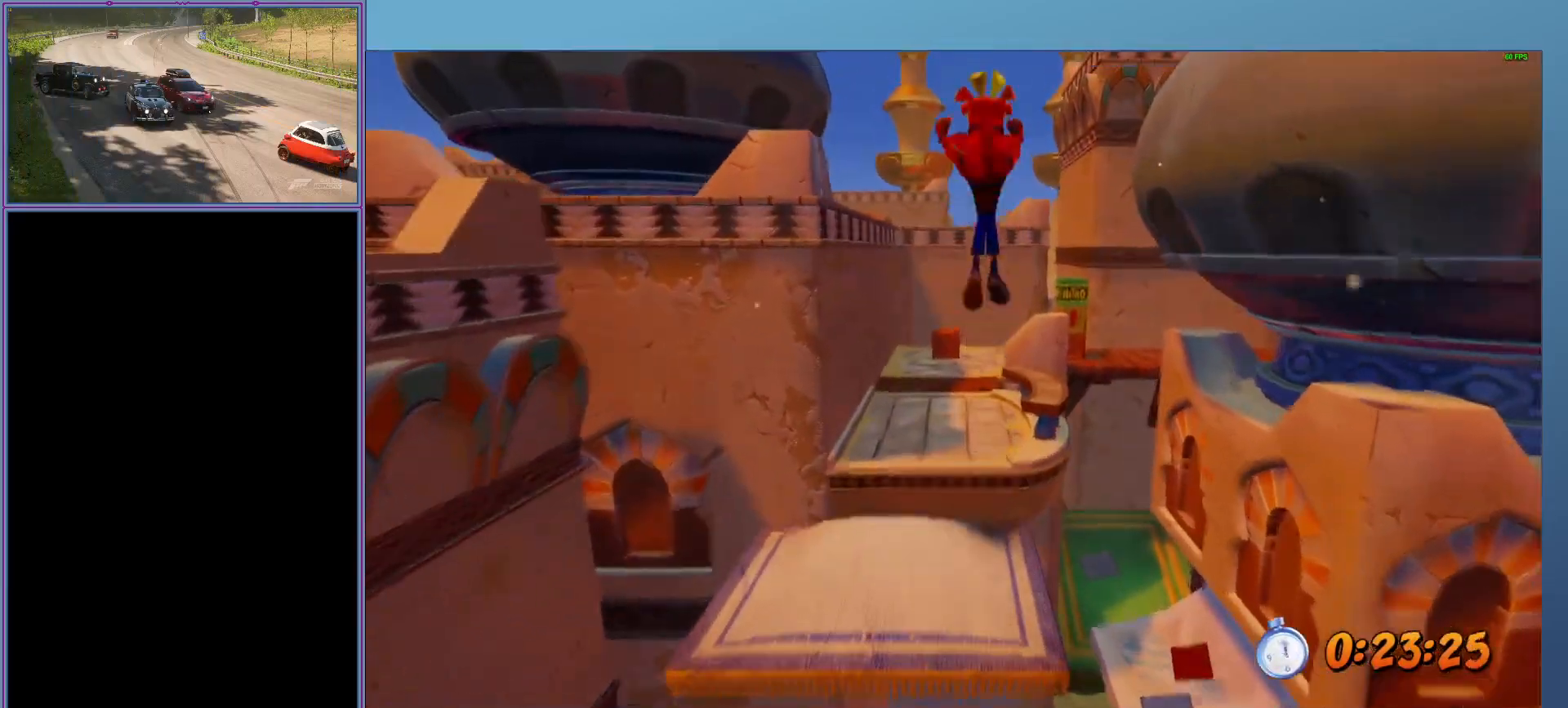
{"buttons": ["L2"], "left_stick": "up", "events": []}
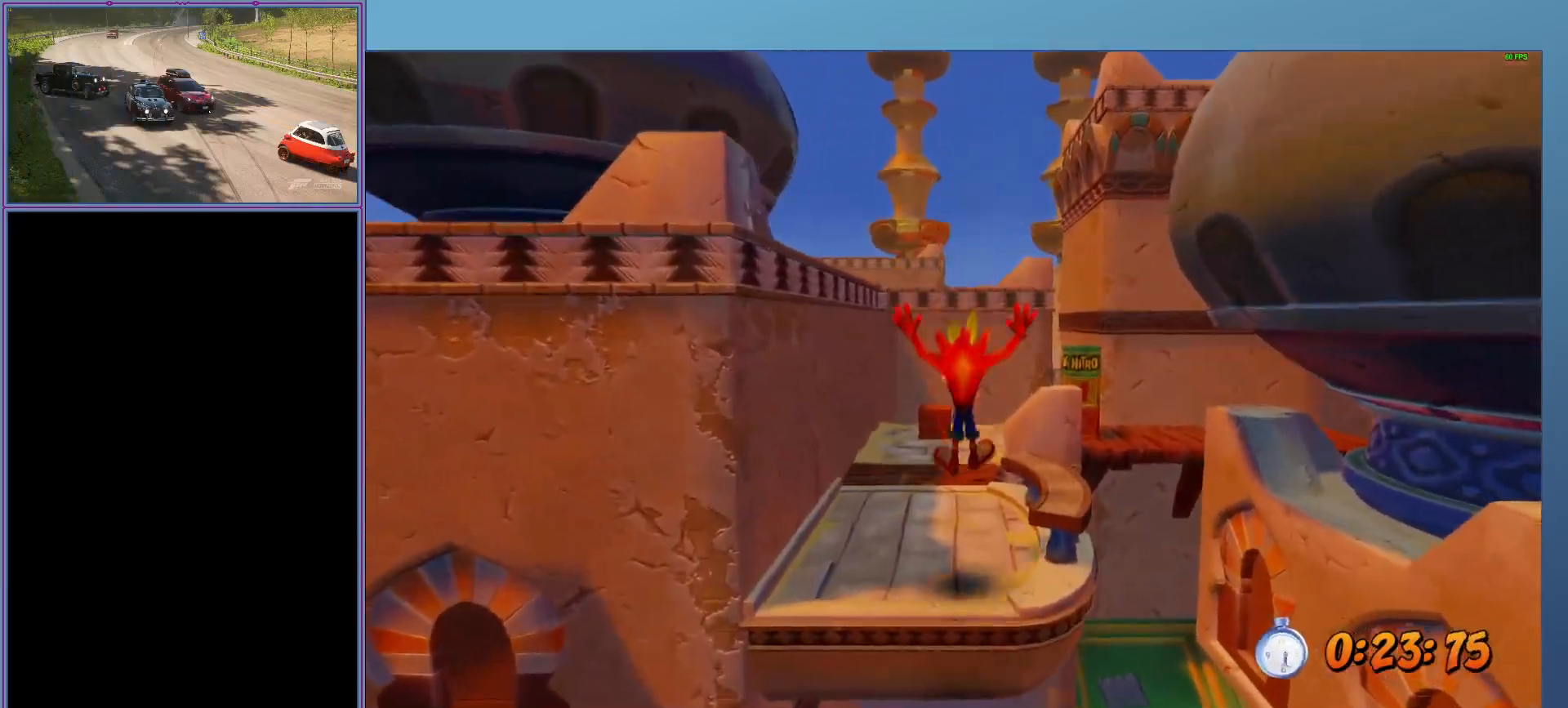
{"buttons": ["L2"], "left_stick": "up", "events": [[160, "R1", "down"], [240, "X", "down"], [280, "A", "down"], [320, "X", "up"], [360, "A", "up"], [360, "R1", "up"], [440, "X", "down"], [500, "X", "up"]]}